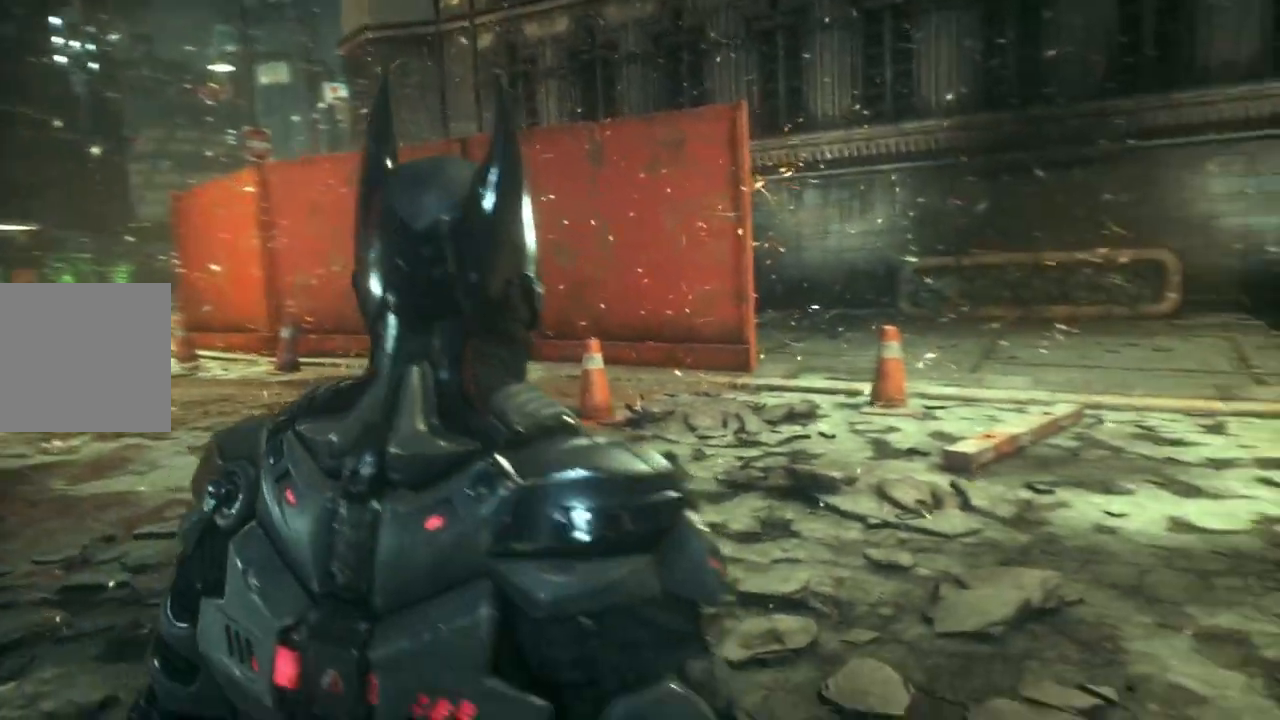
Gameplay with a controller (Xbox layout); each line is a JSON object with the inputs held at the frame after it. "events" lists button and stick changes between this image and that frame as [ms after this image, input, new state], when the widget could be followed in between.
{"buttons": [], "left_stick": "center", "right_stick": "right", "events": [[350, "right_stick", "right"]]}
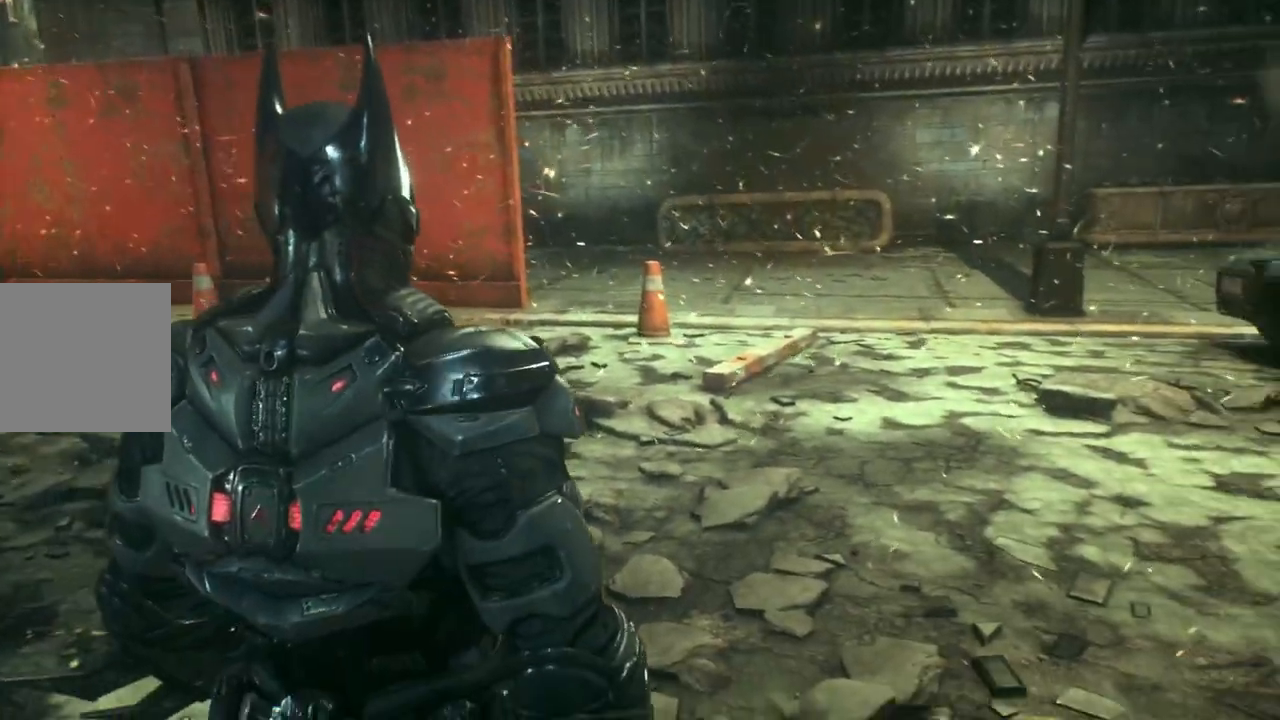
{"buttons": [], "left_stick": "center", "right_stick": "up-right", "events": [[50, "right_stick", "up-right"]]}
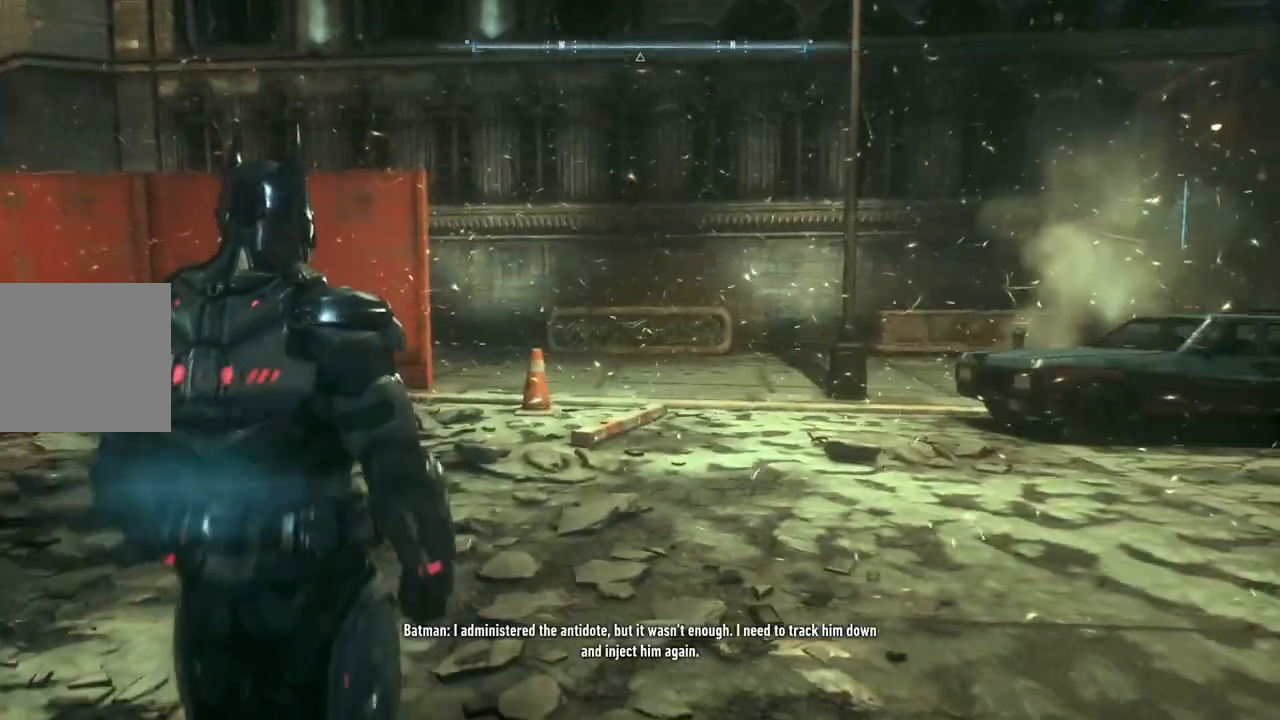
{"buttons": [], "left_stick": "center", "right_stick": "up-right", "events": []}
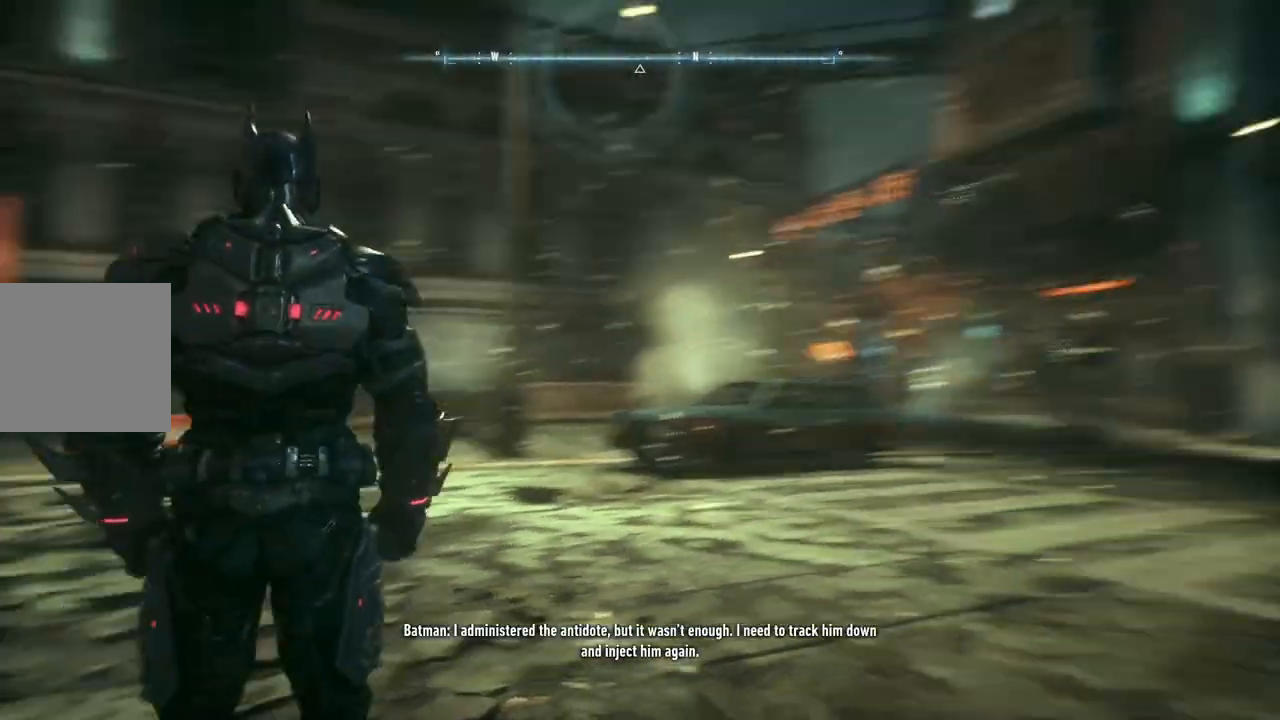
{"buttons": [], "left_stick": "center", "right_stick": "right", "events": [[433, "right_stick", "right"]]}
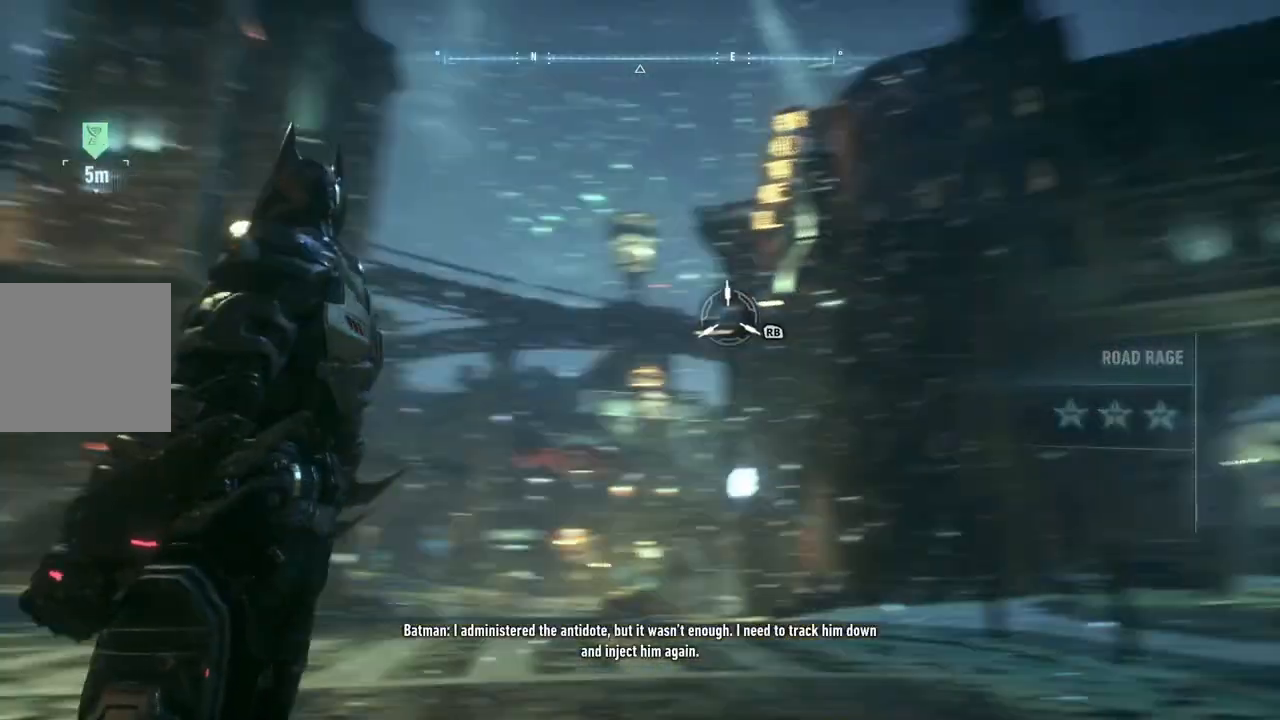
{"buttons": [], "left_stick": "center", "right_stick": "right", "events": []}
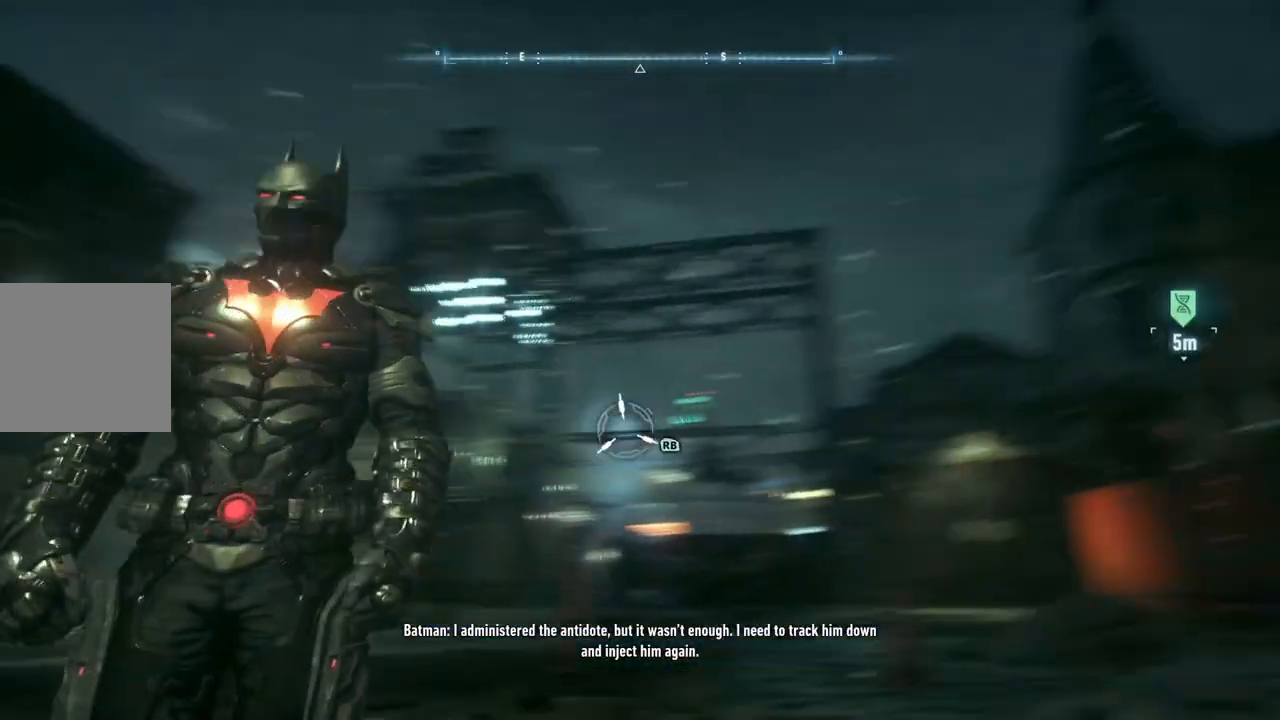
{"buttons": [], "left_stick": "center", "right_stick": "center", "events": [[417, "right_stick", "center"]]}
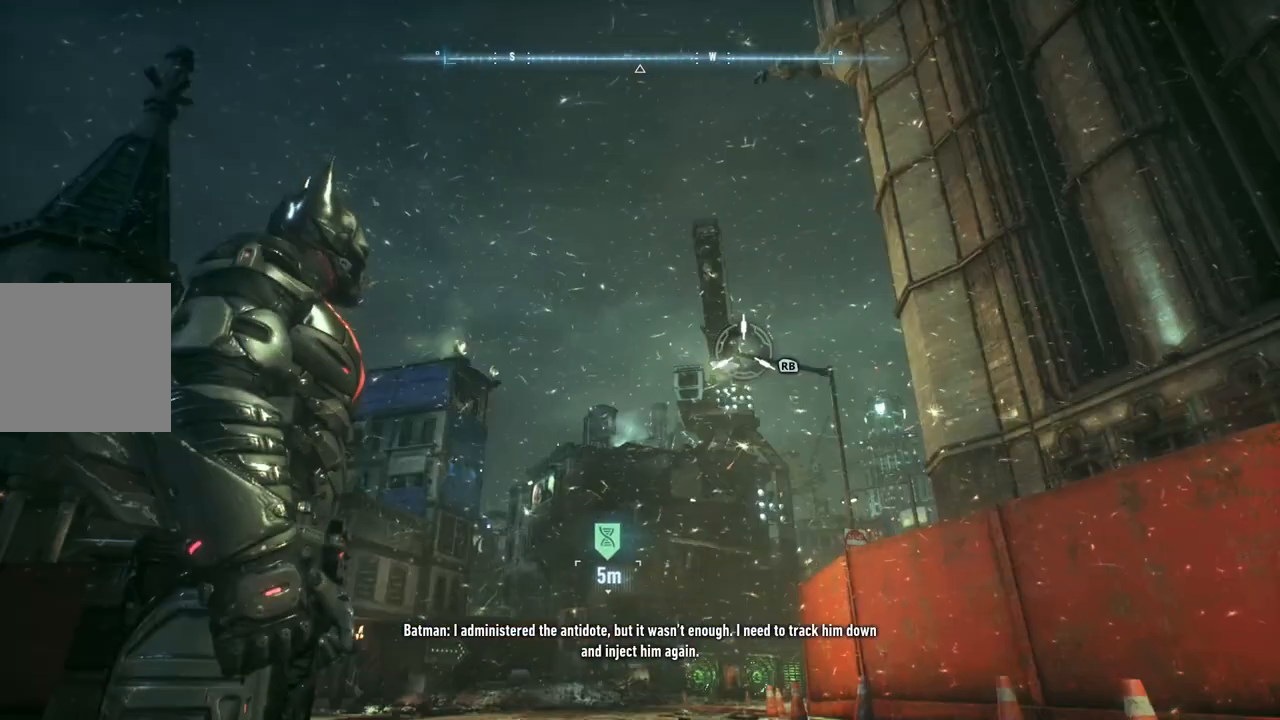
{"buttons": [], "left_stick": "up", "right_stick": "center", "events": [[500, "left_stick", "up"]]}
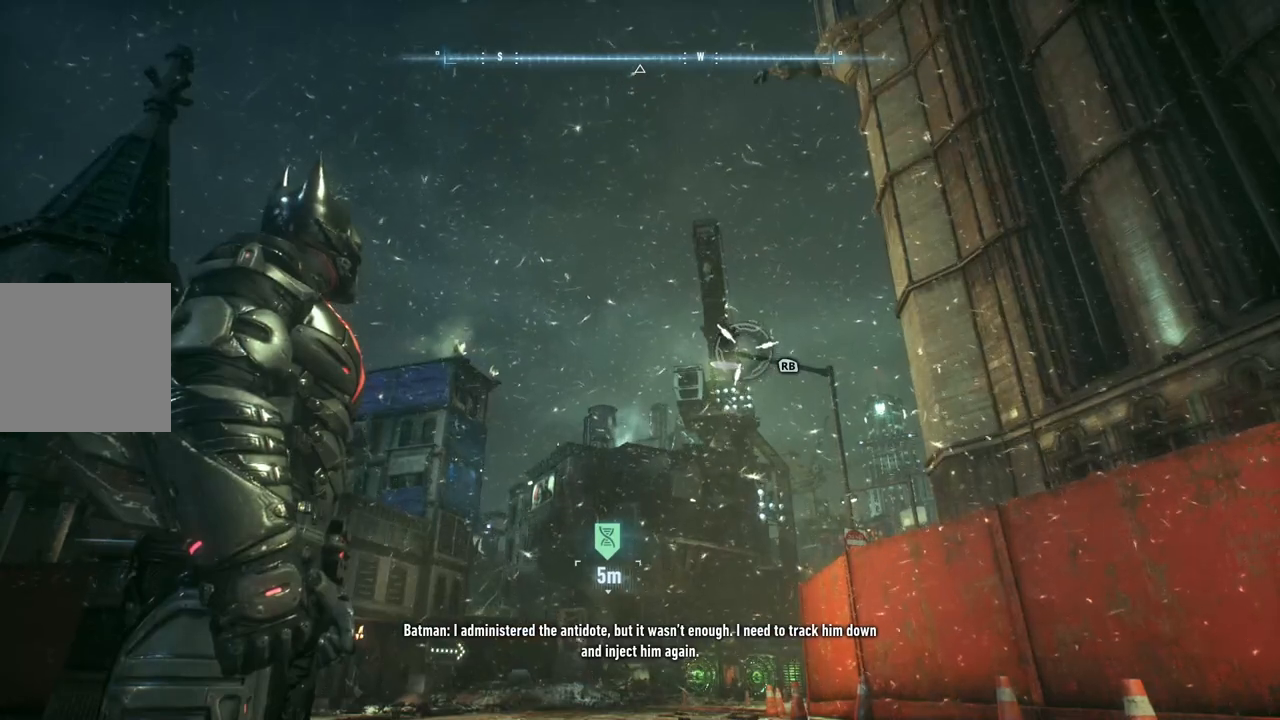
{"buttons": [], "left_stick": "up", "right_stick": "center", "events": [[217, "right_stick", "down"], [350, "right_stick", "center"]]}
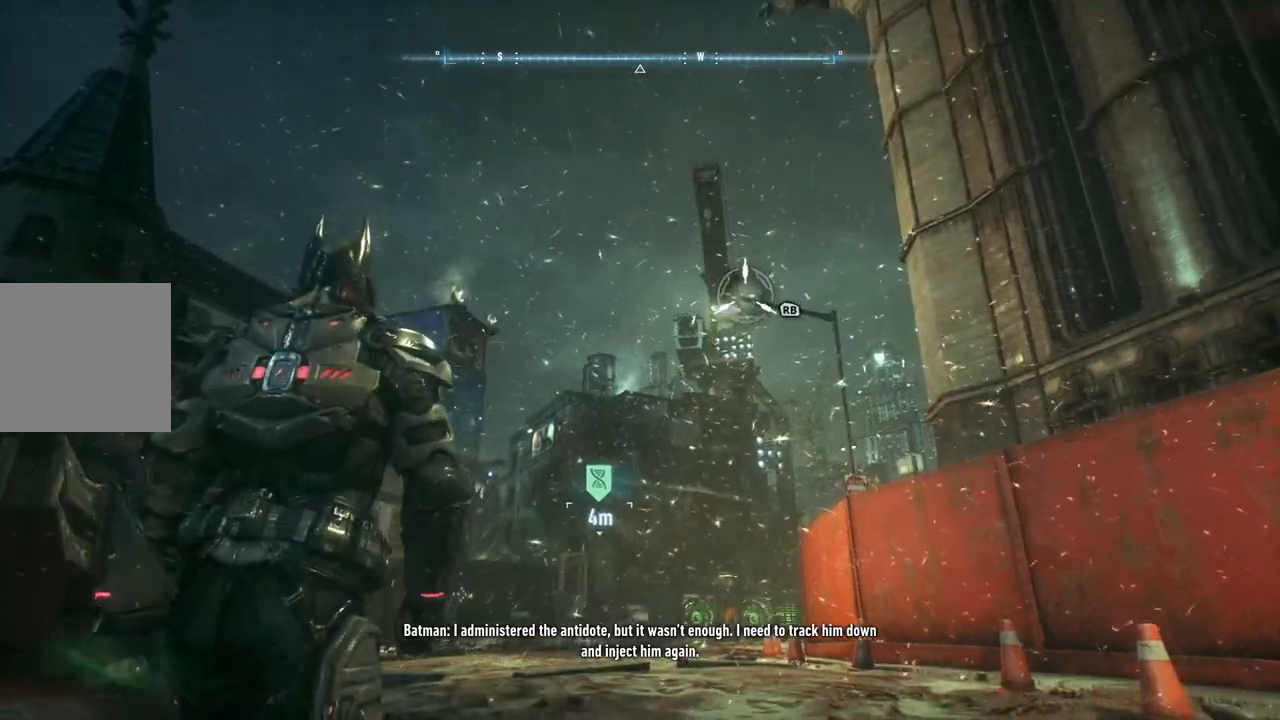
{"buttons": [], "left_stick": "up", "right_stick": "center", "events": [[200, "R1", "down"], [333, "R1", "up"], [350, "R1", "down"], [400, "R1", "up"]]}
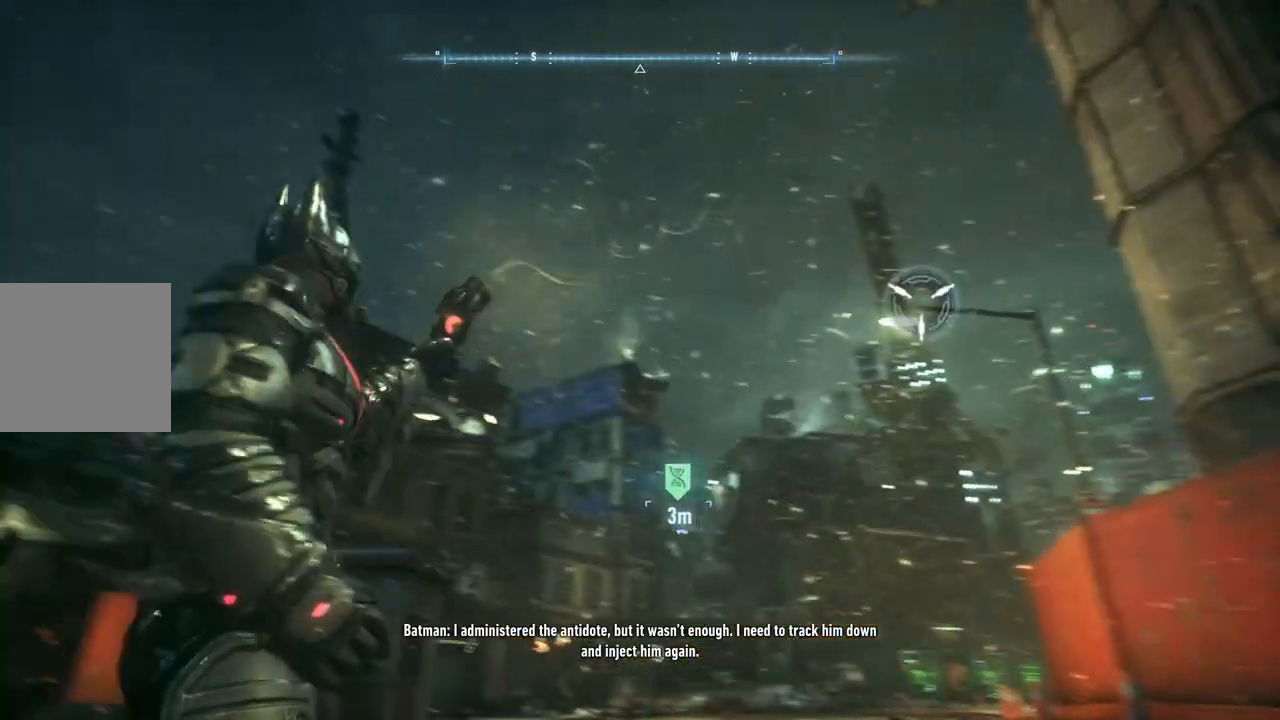
{"buttons": [], "left_stick": "center", "right_stick": "center", "events": [[50, "left_stick", "center"], [133, "A", "down"], [300, "A", "up"], [383, "A", "down"], [483, "A", "up"]]}
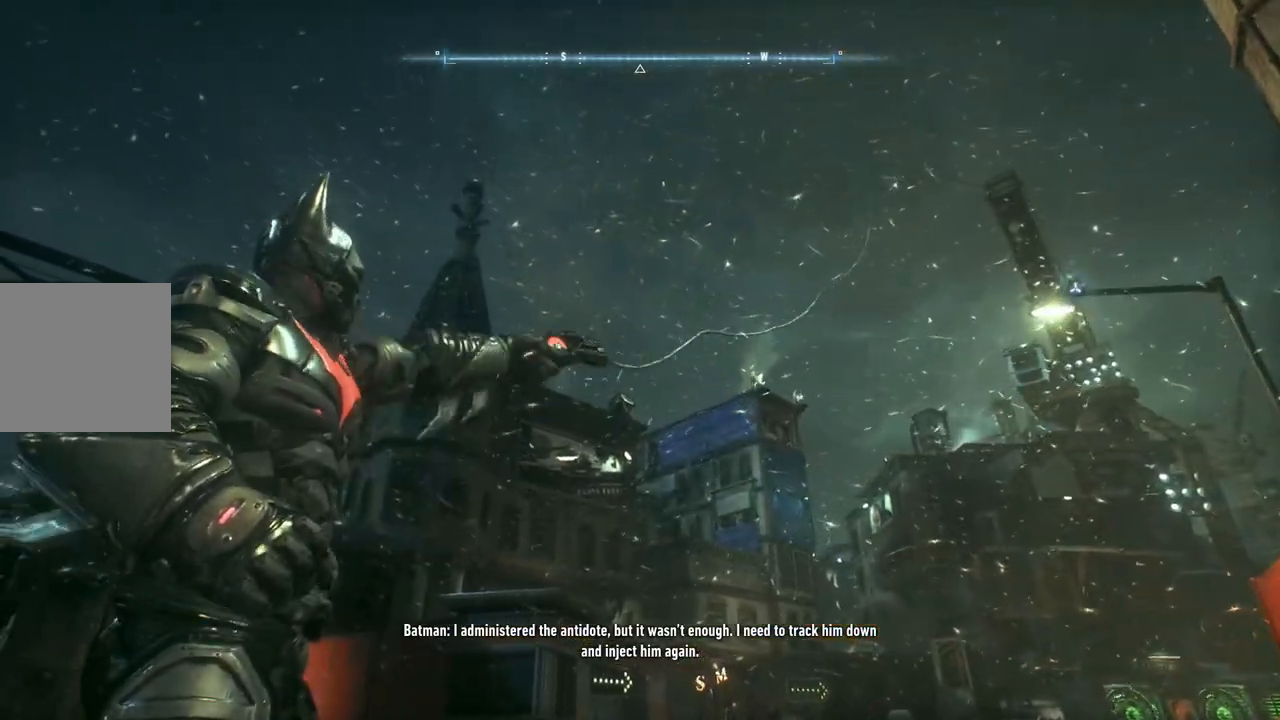
{"buttons": [], "left_stick": "center", "right_stick": "center", "events": [[67, "A", "down"], [150, "A", "up"], [250, "A", "down"], [317, "A", "up"], [417, "A", "down"], [500, "A", "up"]]}
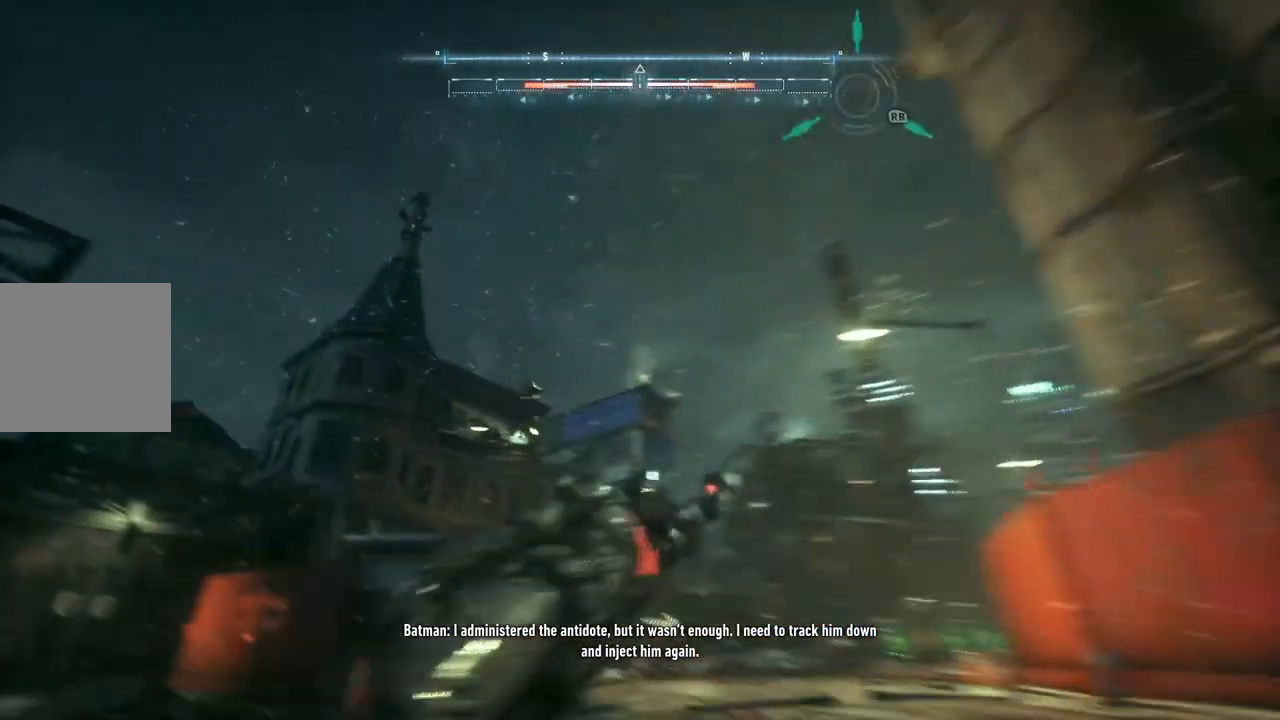
{"buttons": ["A"], "left_stick": "center", "right_stick": "center", "events": [[17, "L2", "down"], [67, "A", "down"], [67, "L2", "up"], [183, "A", "up"], [233, "A", "down"]]}
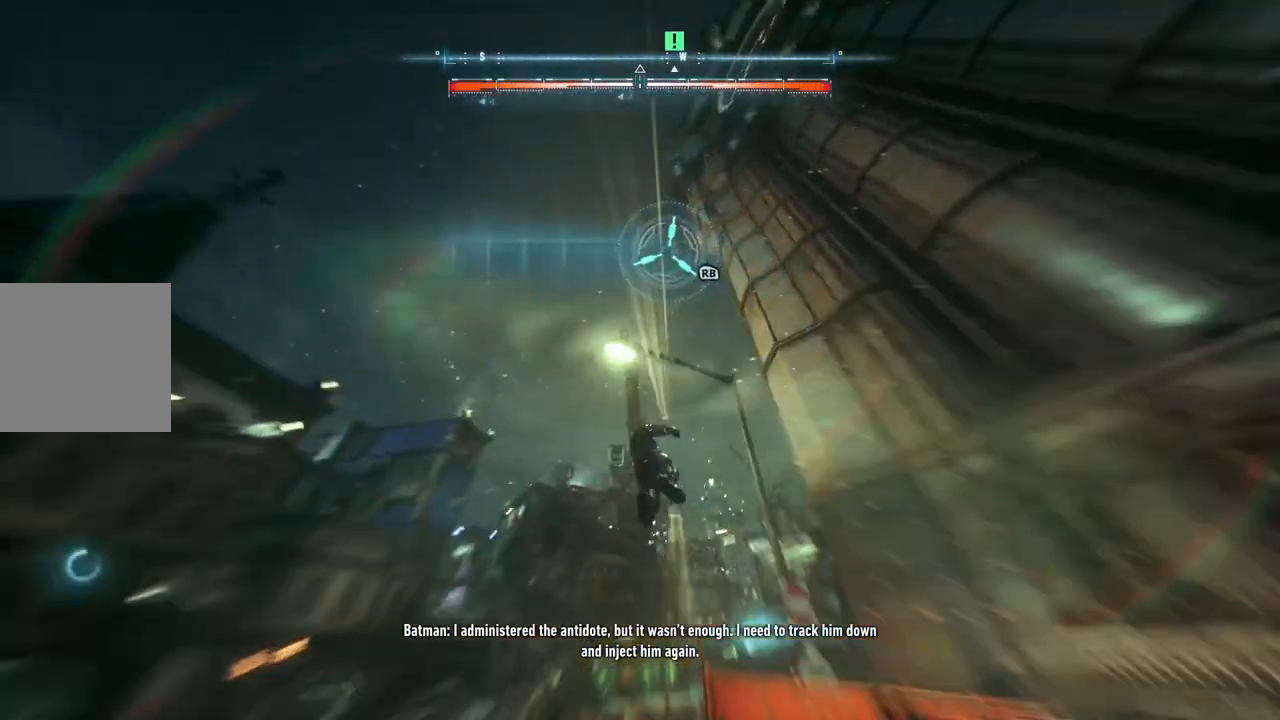
{"buttons": ["A"], "left_stick": "center", "right_stick": "center", "events": [[150, "R1", "down"], [350, "R1", "up"]]}
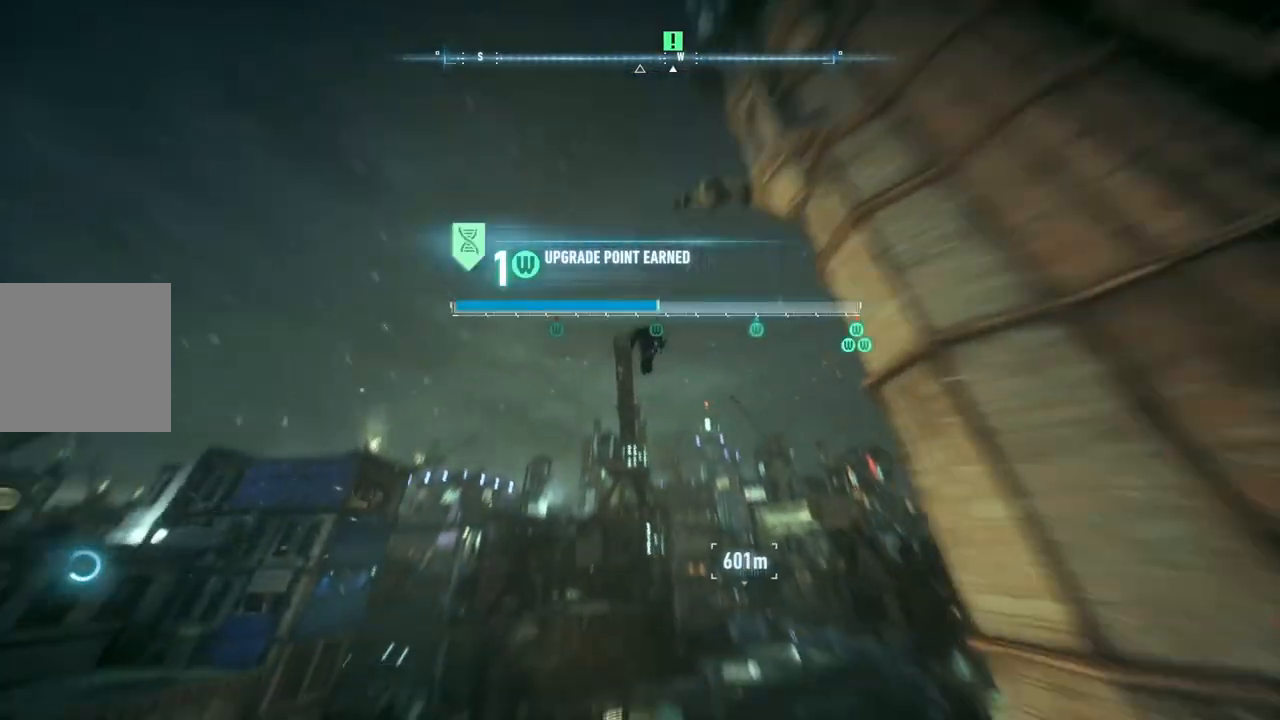
{"buttons": ["A"], "left_stick": "up", "right_stick": "center", "events": [[250, "left_stick", "up"]]}
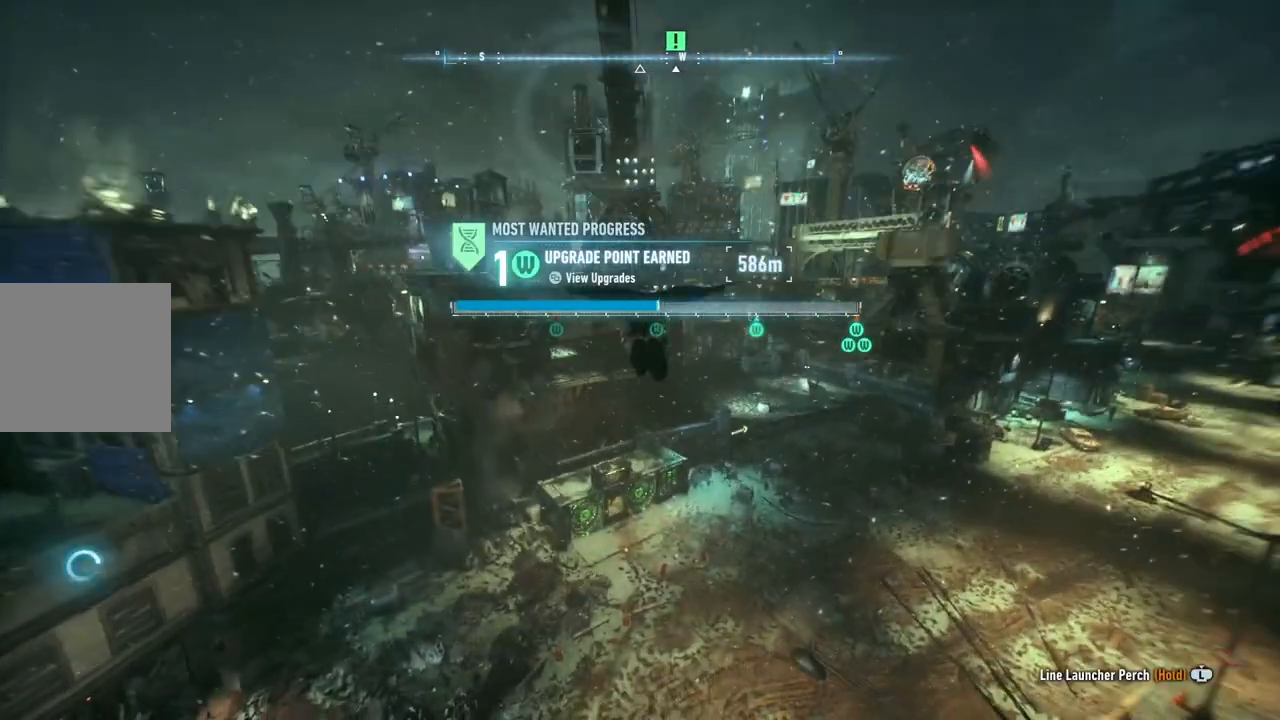
{"buttons": ["A"], "left_stick": "up", "right_stick": "center", "events": []}
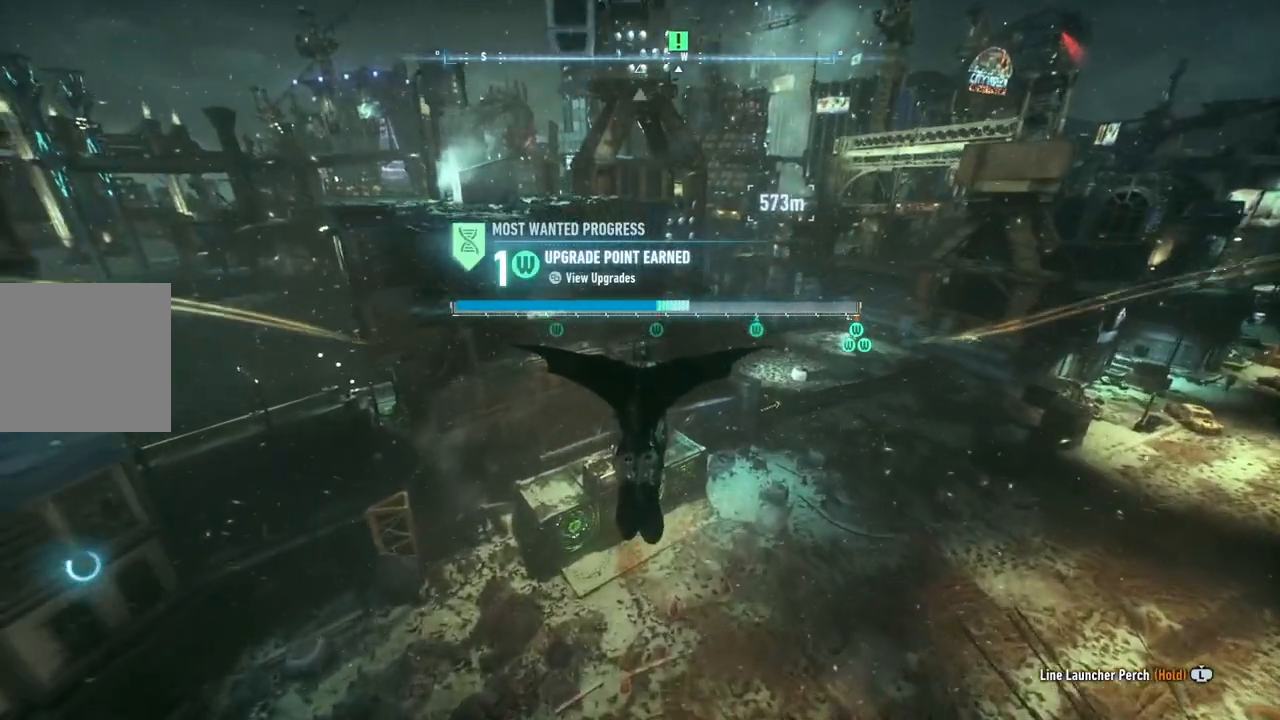
{"buttons": ["A"], "left_stick": "center", "right_stick": "center", "events": [[133, "R1", "down"], [200, "left_stick", "center"], [467, "R1", "up"]]}
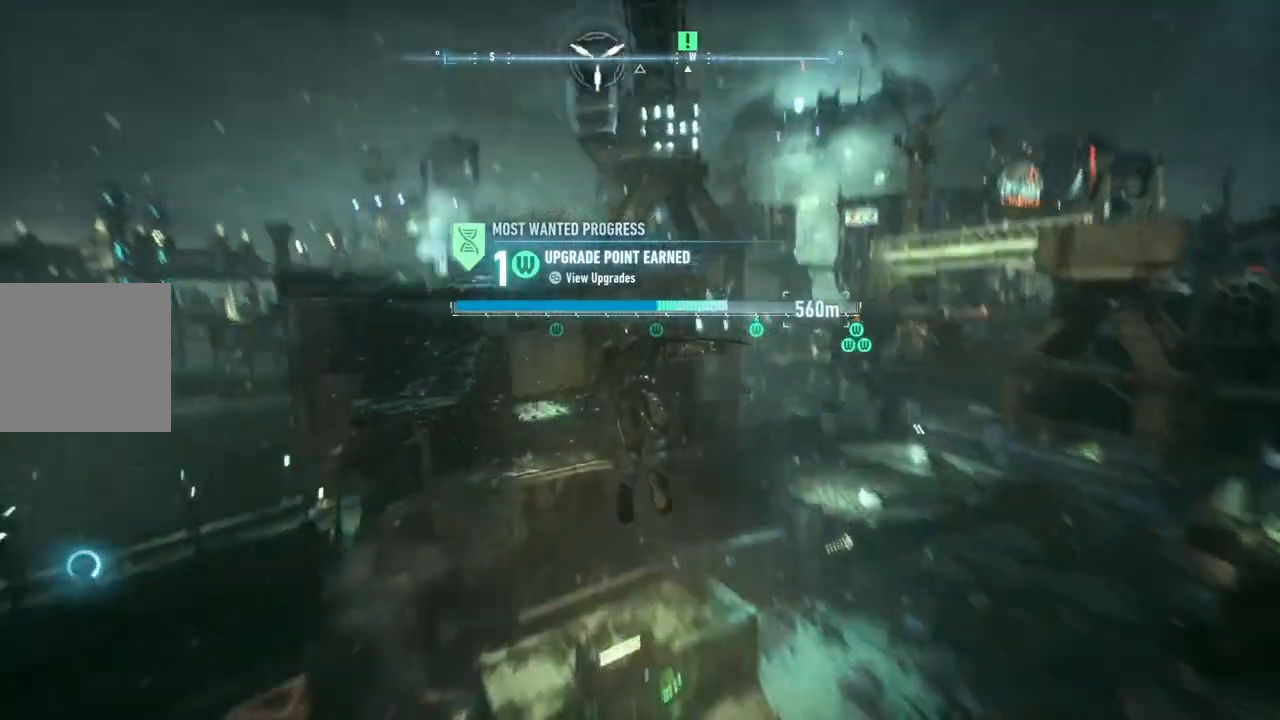
{"buttons": [], "left_stick": "center", "right_stick": "center", "events": [[100, "A", "up"], [183, "A", "down"], [300, "A", "up"], [383, "A", "down"], [500, "A", "up"]]}
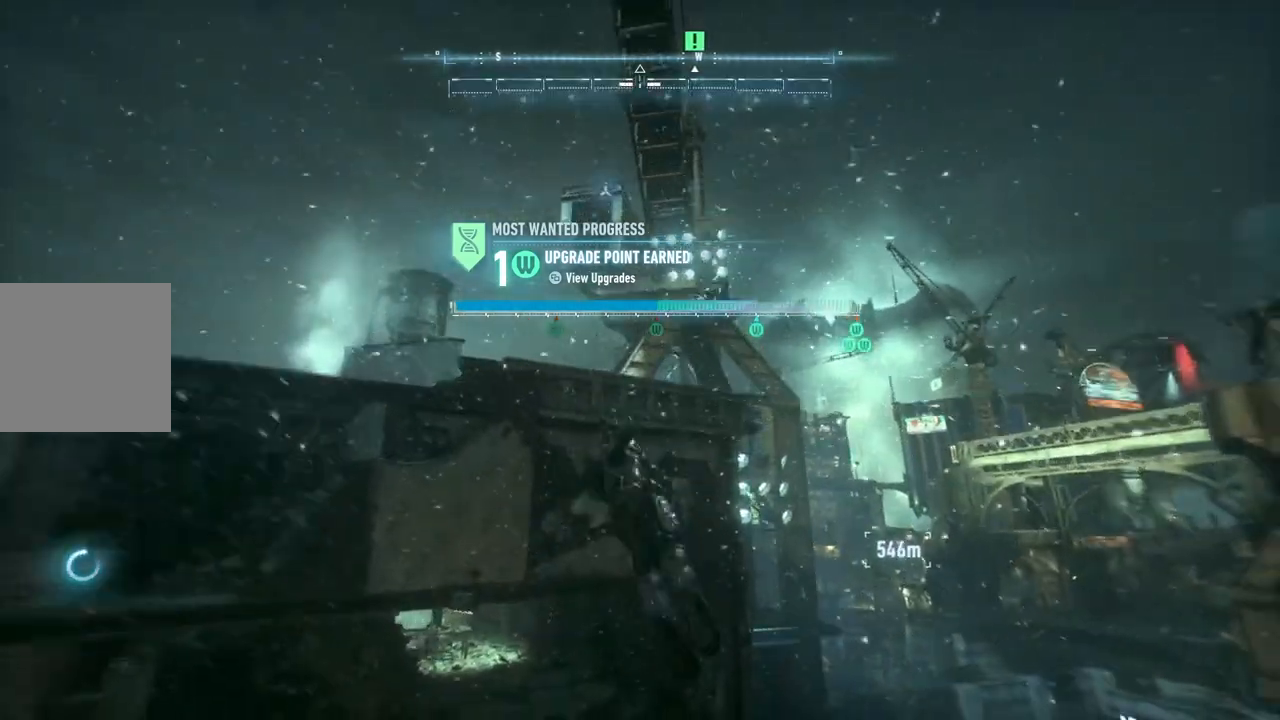
{"buttons": ["A"], "left_stick": "center", "right_stick": "center", "events": [[50, "A", "down"], [167, "A", "up"], [233, "A", "down"], [317, "A", "up"], [400, "A", "down"]]}
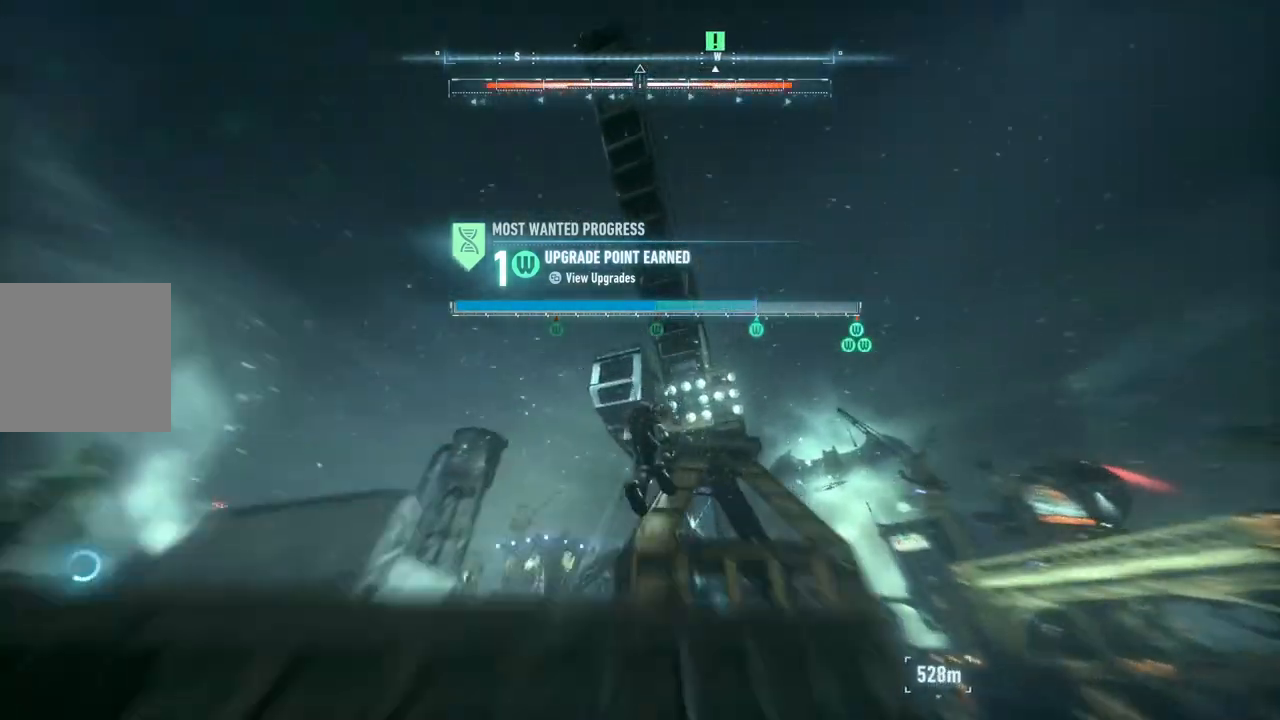
{"buttons": ["A"], "left_stick": "center", "right_stick": "center", "events": []}
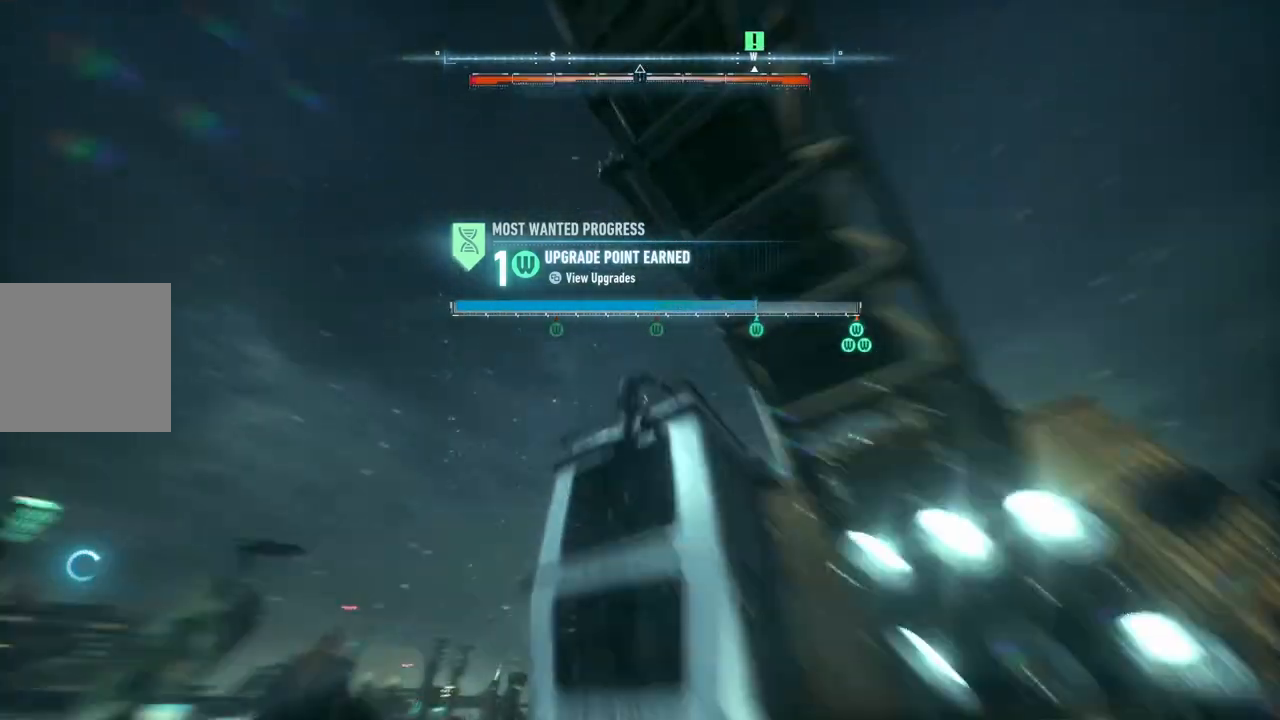
{"buttons": ["A"], "left_stick": "center", "right_stick": "center", "events": []}
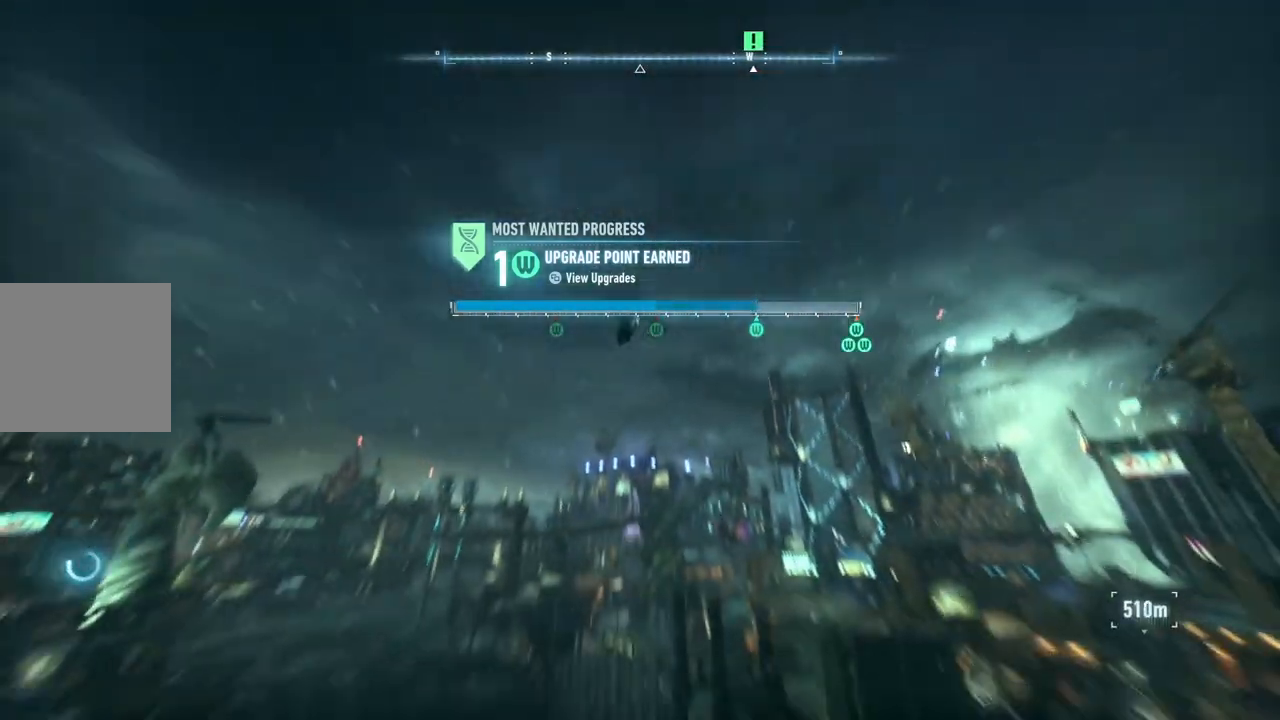
{"buttons": ["A"], "left_stick": "up", "right_stick": "center", "events": [[50, "left_stick", "up"]]}
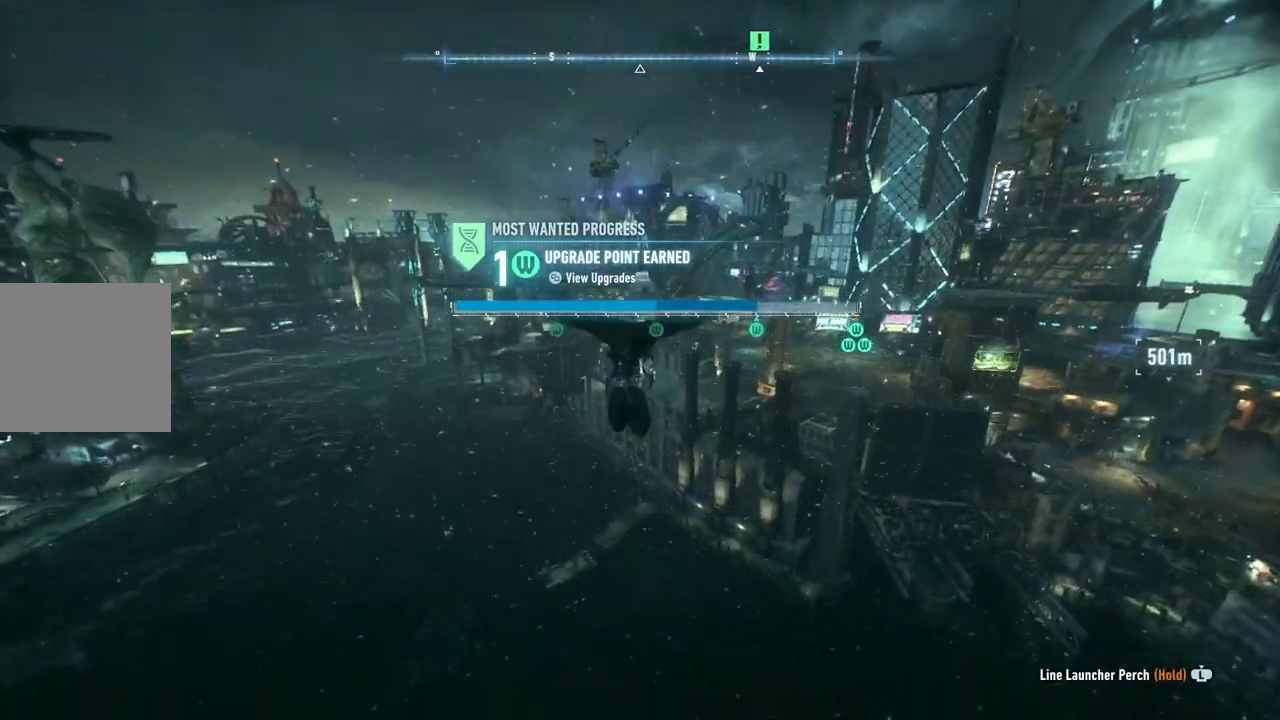
{"buttons": ["A"], "left_stick": "up", "right_stick": "center", "events": []}
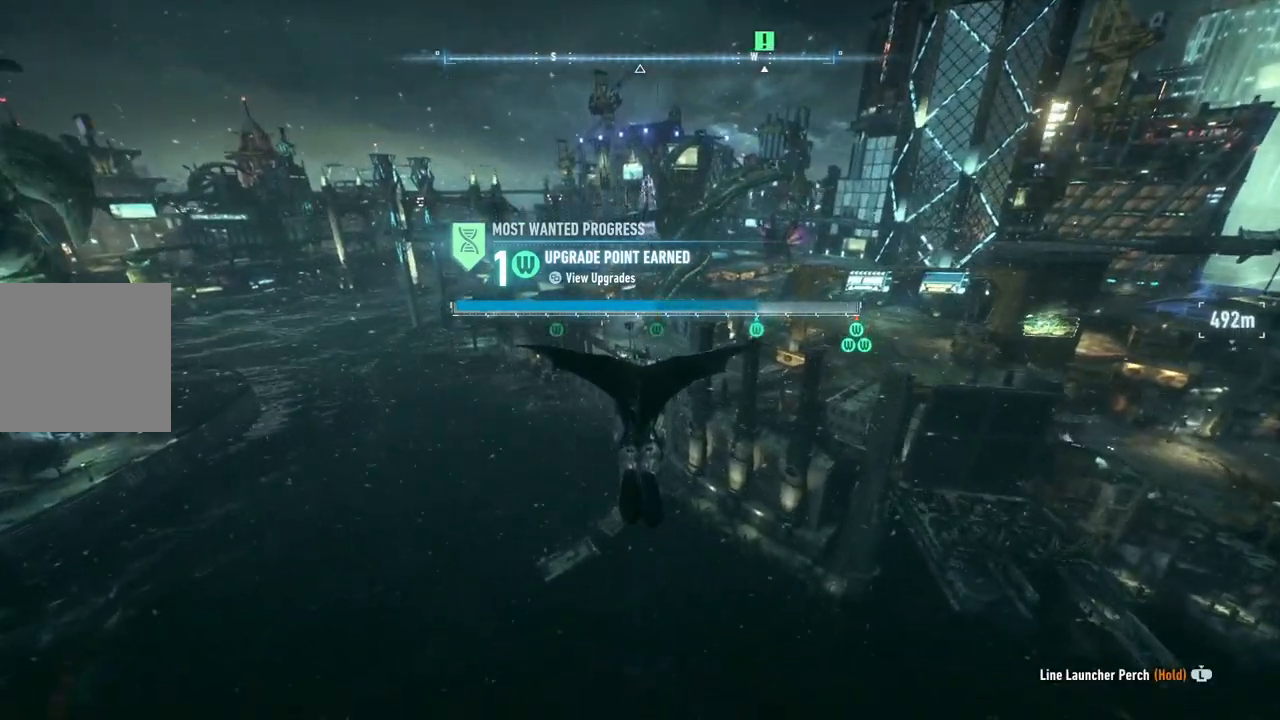
{"buttons": ["A", "DPAD_UP"], "left_stick": "center", "right_stick": "center", "events": [[17, "left_stick", "up-right"], [150, "left_stick", "center"], [300, "DPAD_UP", "down"]]}
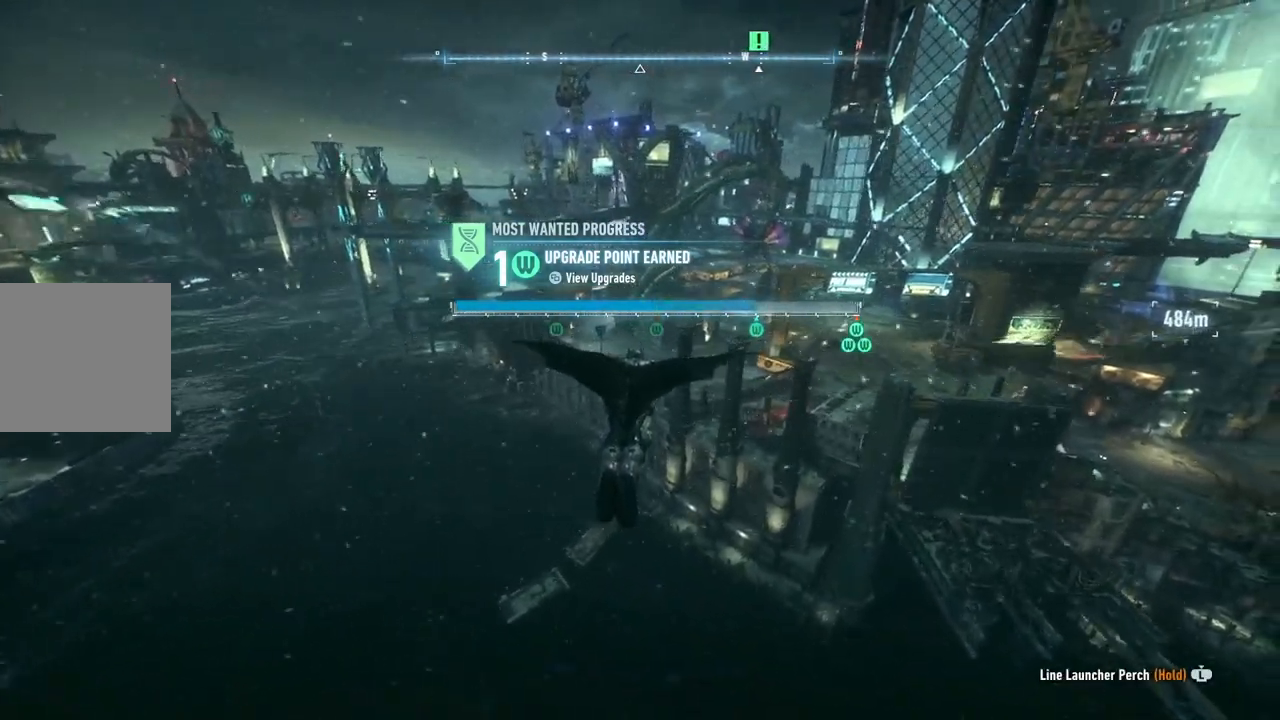
{"buttons": ["A", "DPAD_RIGHT"], "left_stick": "center", "right_stick": "center", "events": [[50, "DPAD_UP", "up"], [283, "DPAD_RIGHT", "down"]]}
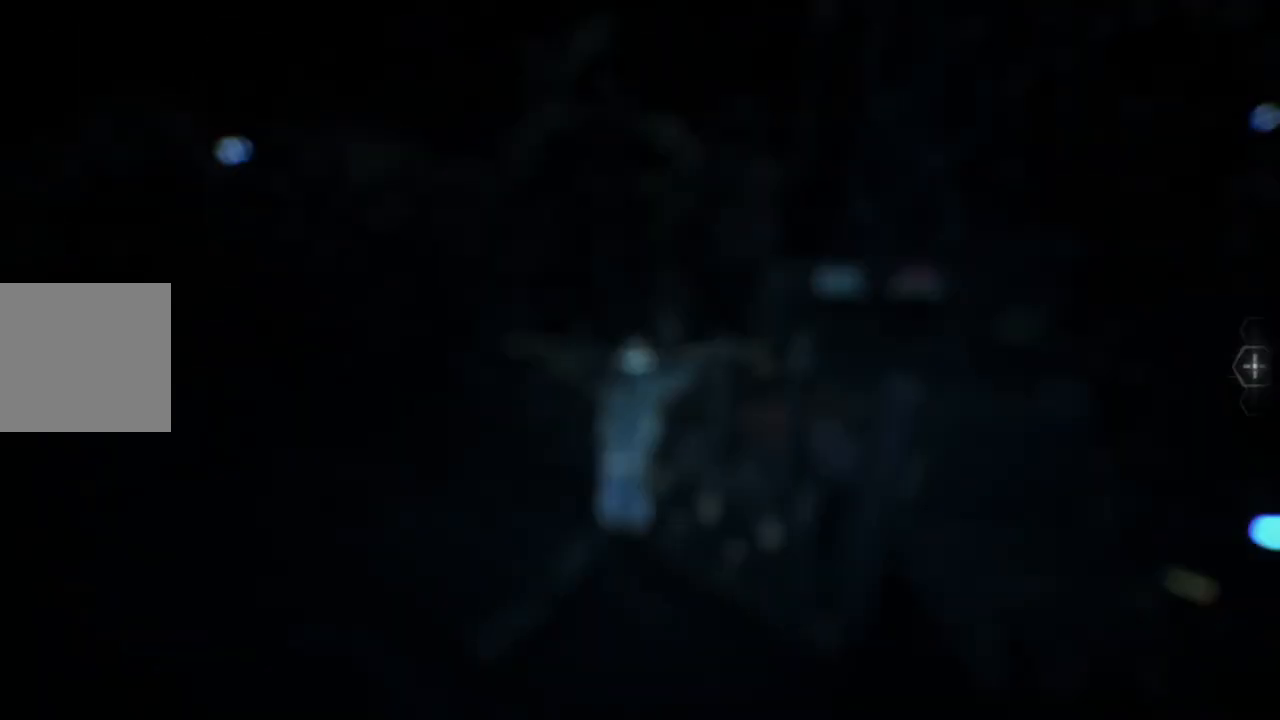
{"buttons": ["A", "DPAD_RIGHT"], "left_stick": "center", "right_stick": "center", "events": []}
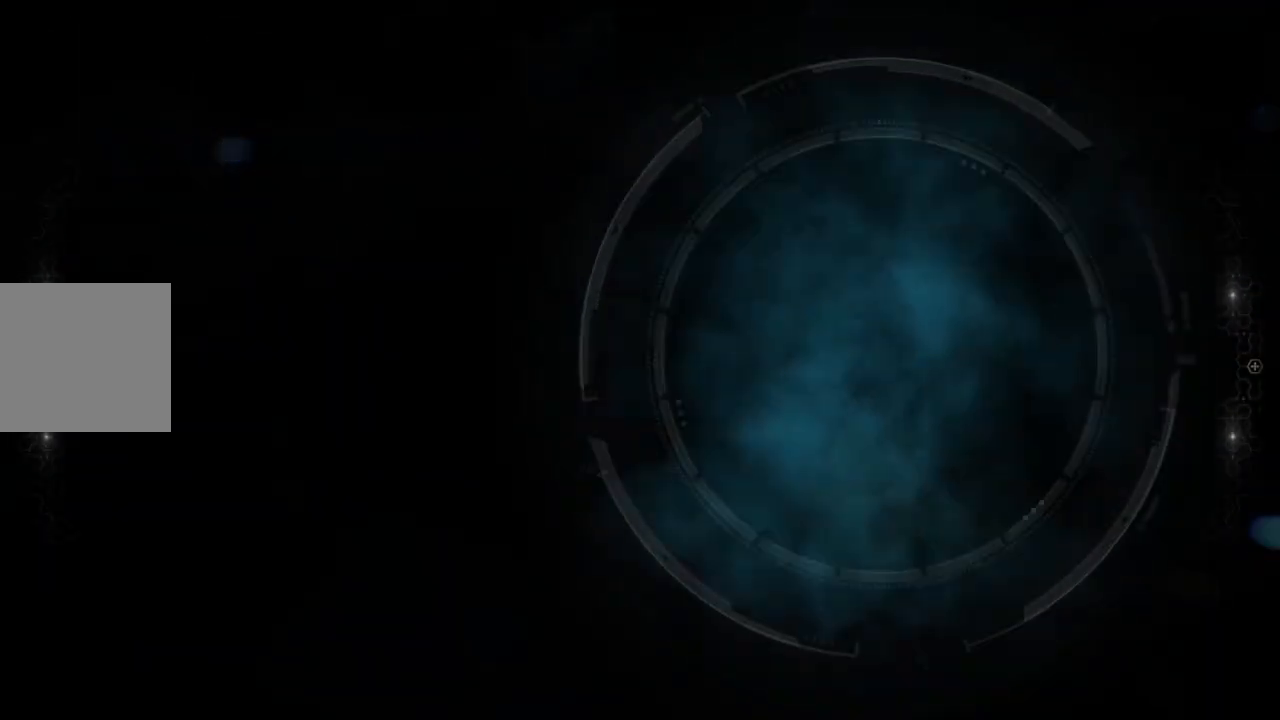
{"buttons": ["A", "DPAD_RIGHT"], "left_stick": "center", "right_stick": "center", "events": []}
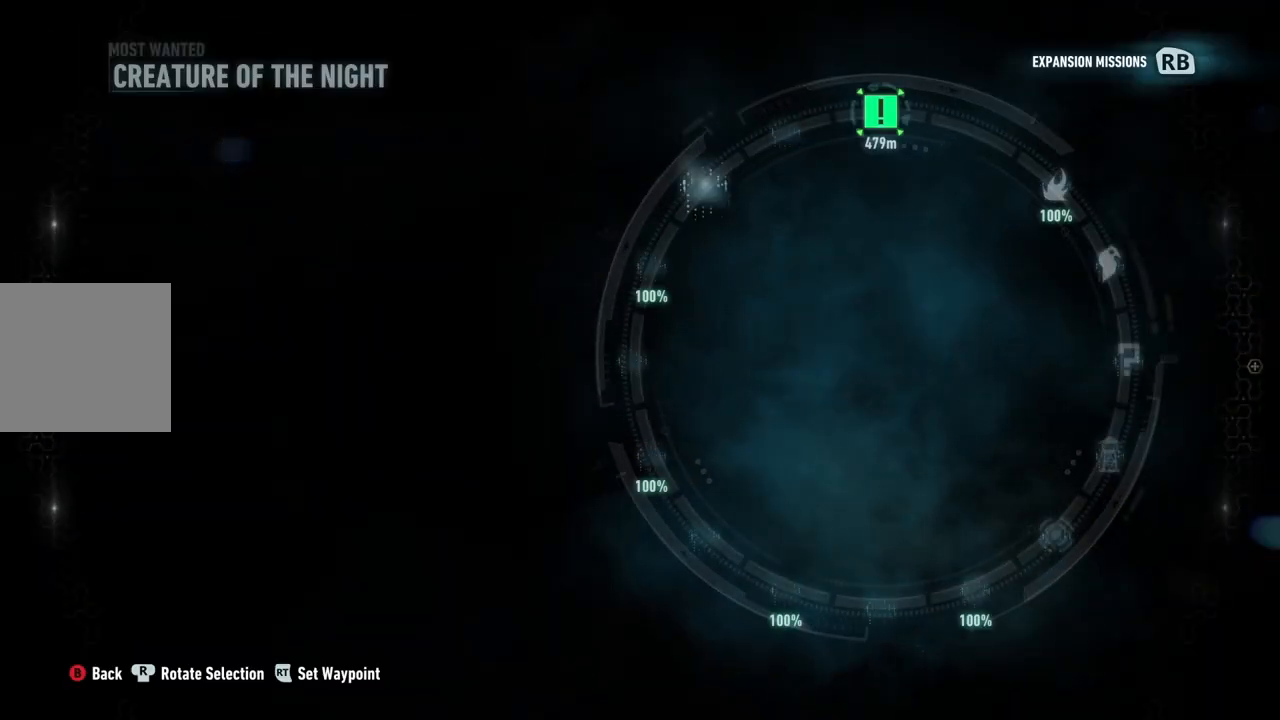
{"buttons": ["A", "DPAD_RIGHT"], "left_stick": "center", "right_stick": "center", "events": []}
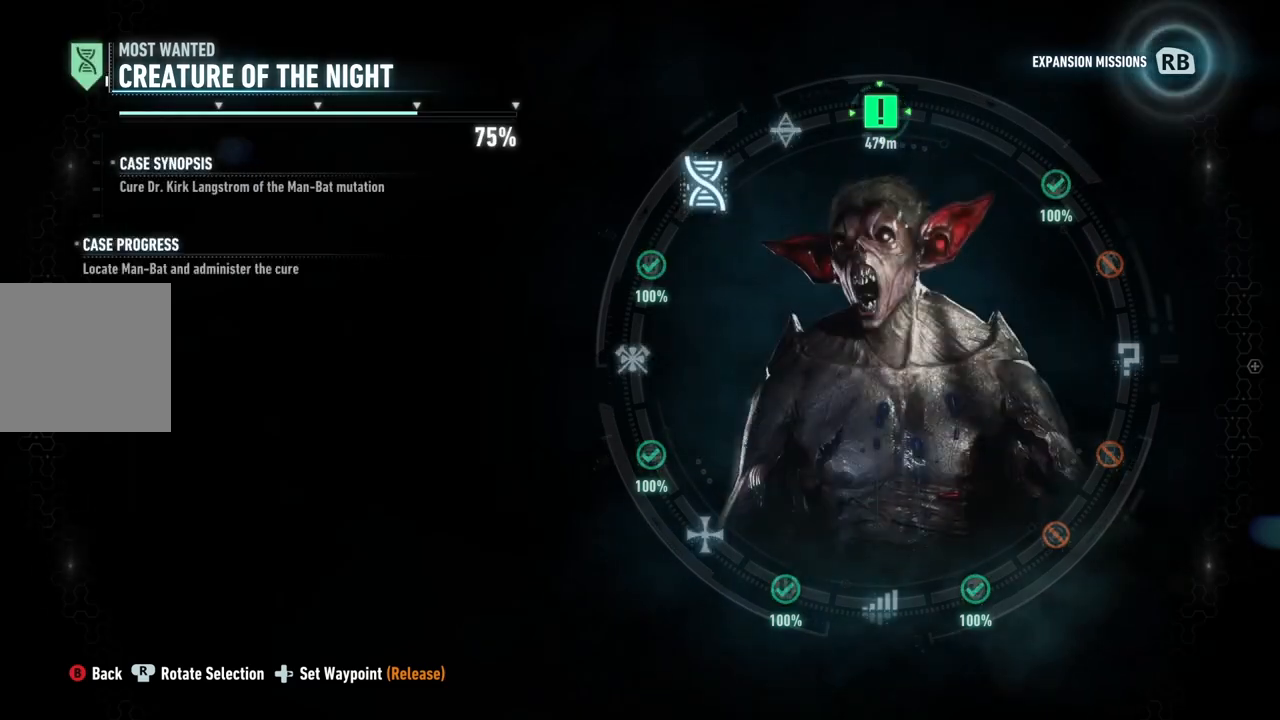
{"buttons": ["A", "DPAD_RIGHT"], "left_stick": "center", "right_stick": "up-left", "events": [[183, "right_stick", "left"], [233, "right_stick", "up-left"]]}
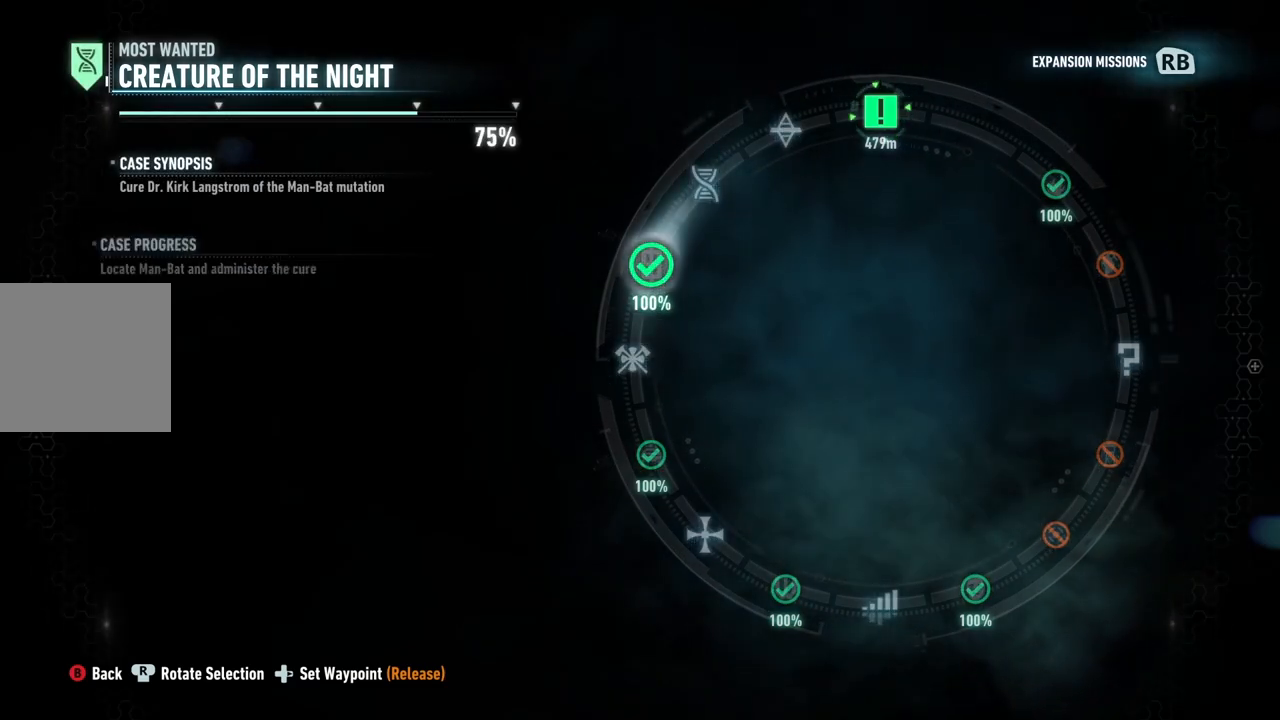
{"buttons": ["A", "DPAD_RIGHT"], "left_stick": "center", "right_stick": "up-left", "events": []}
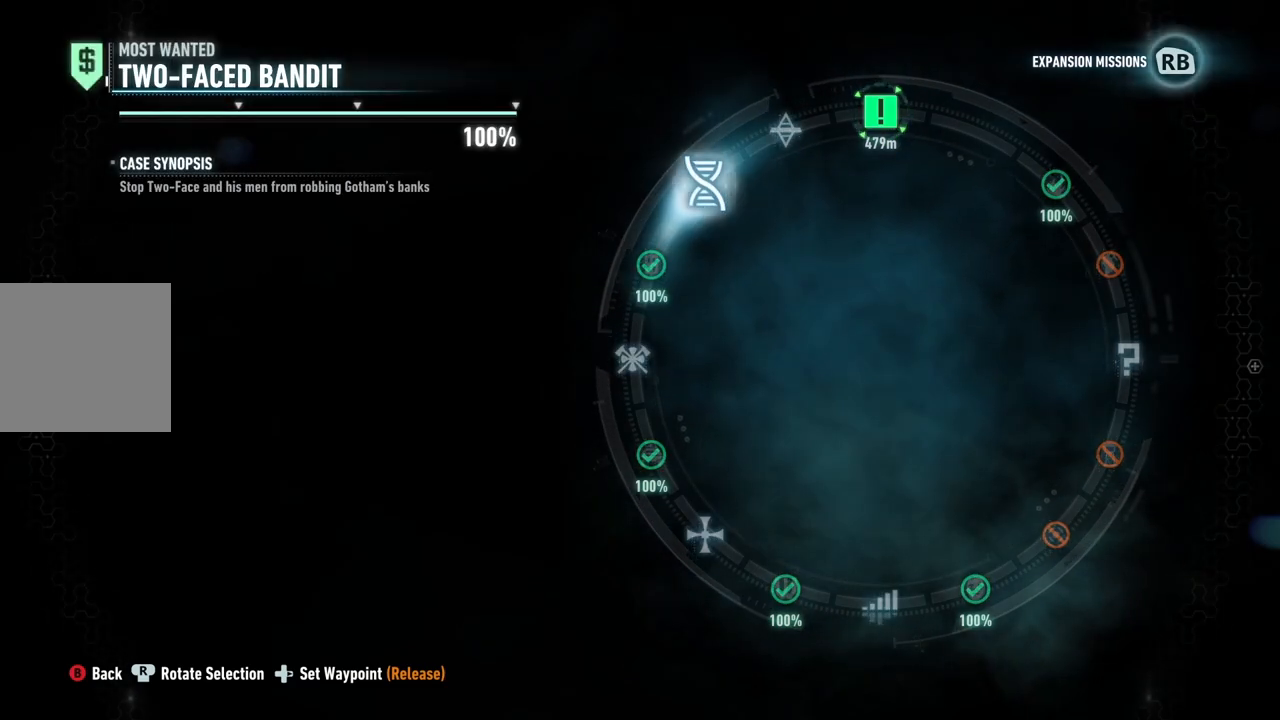
{"buttons": ["A"], "left_stick": "center", "right_stick": "up-left", "events": [[83, "DPAD_RIGHT", "up"]]}
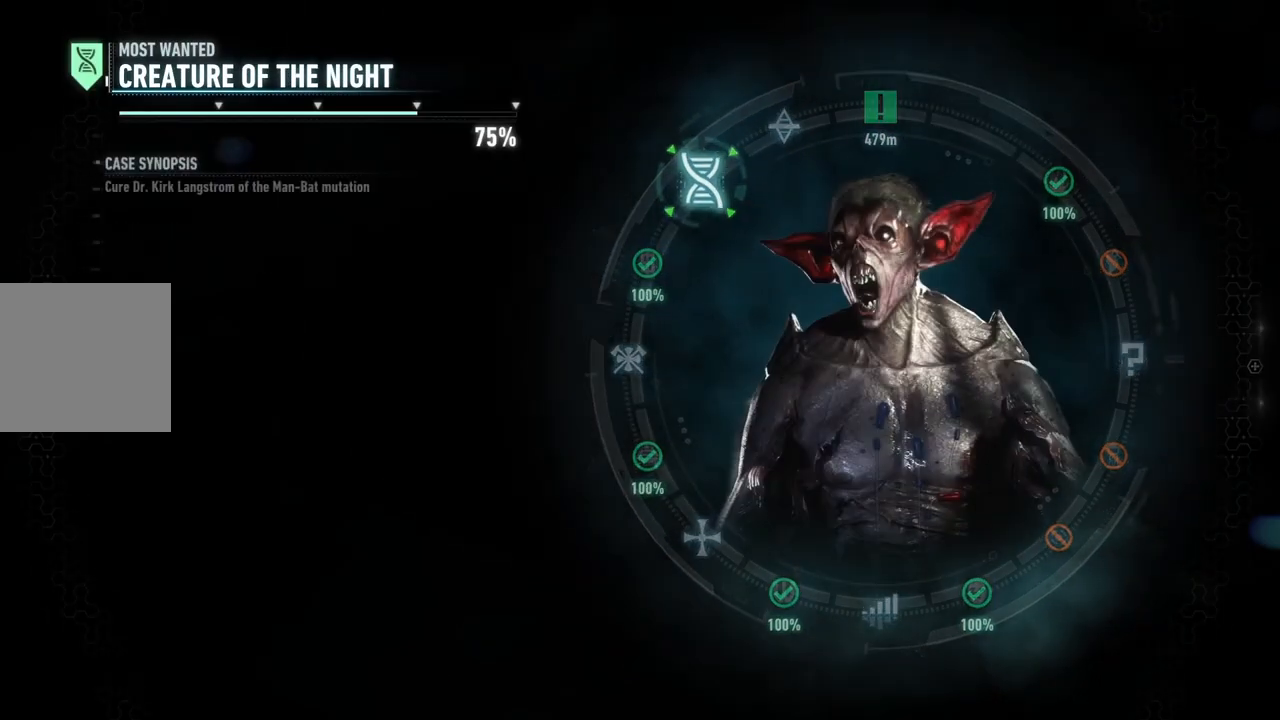
{"buttons": ["A"], "left_stick": "center", "right_stick": "up-left", "events": [[150, "right_stick", "center"], [183, "left_stick", "up-right"], [367, "right_stick", "up-left"], [483, "left_stick", "center"]]}